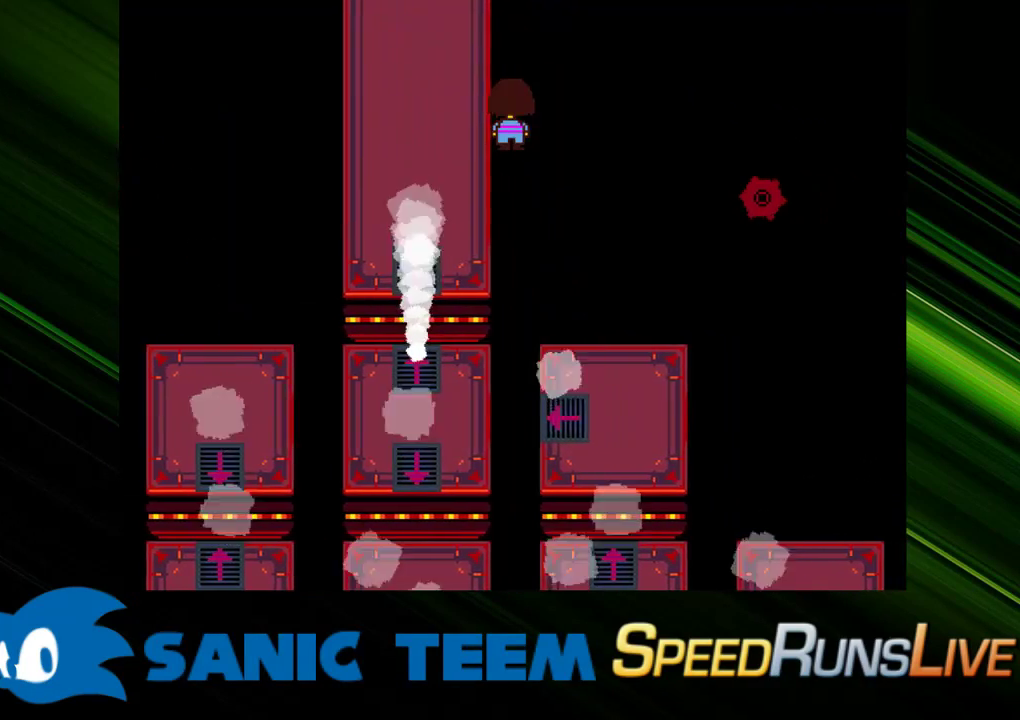
Gameplay with keyboard; each line is a JSON object with the keys held at the frame after it. "events" lists presses ("down") and releases ("up") of "c", "ctrl", "down", "escape", "left", "return", "right", "shift", "up" and "x" between this image and that frame as [ms after this image, input, new state], when the widget could be followed in between. No other keys are recorded. Mouse input is not recorded. Not read: other_keys.
{"keys": ["right", "up"], "events": [[183, "up", "up"], [233, "up", "down"]]}
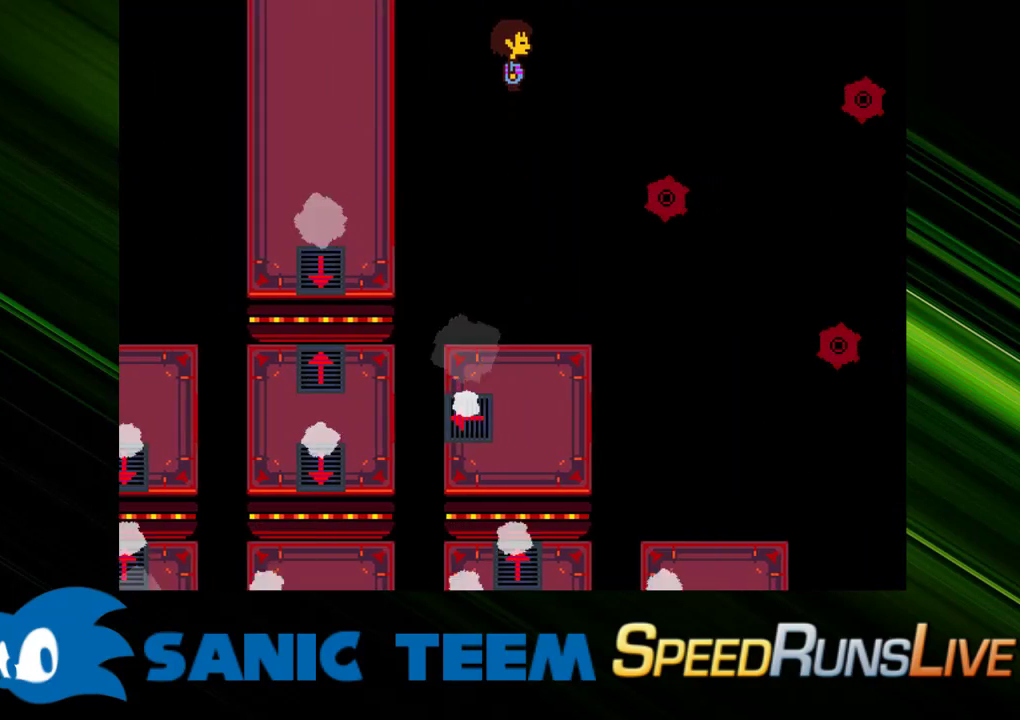
{"keys": ["right", "up"], "events": []}
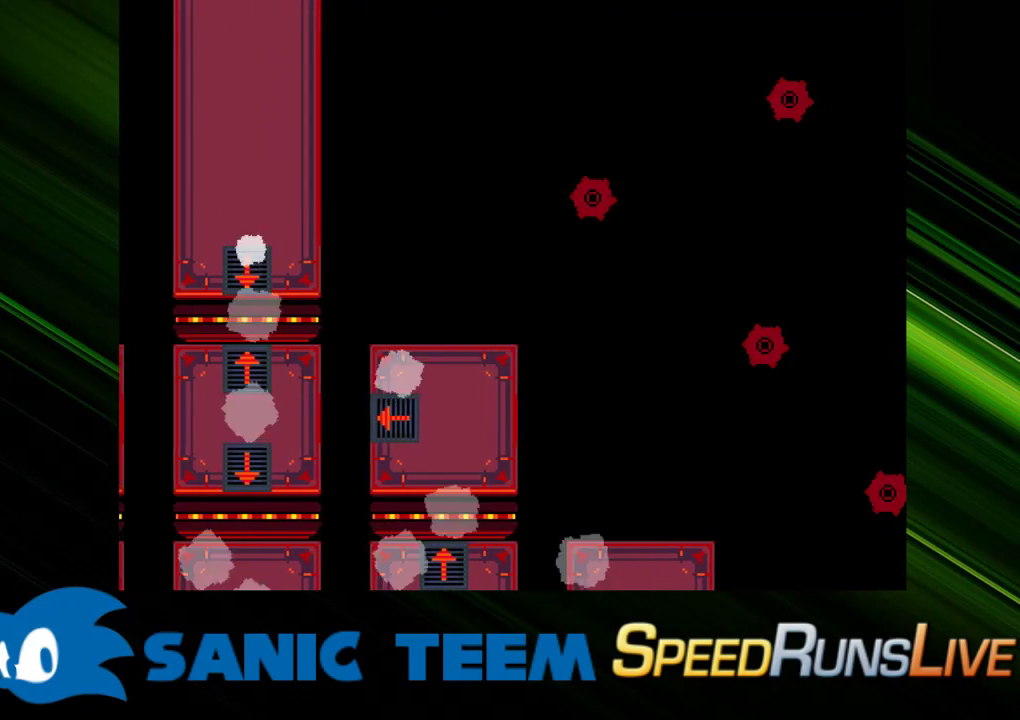
{"keys": ["right"], "events": [[183, "up", "up"]]}
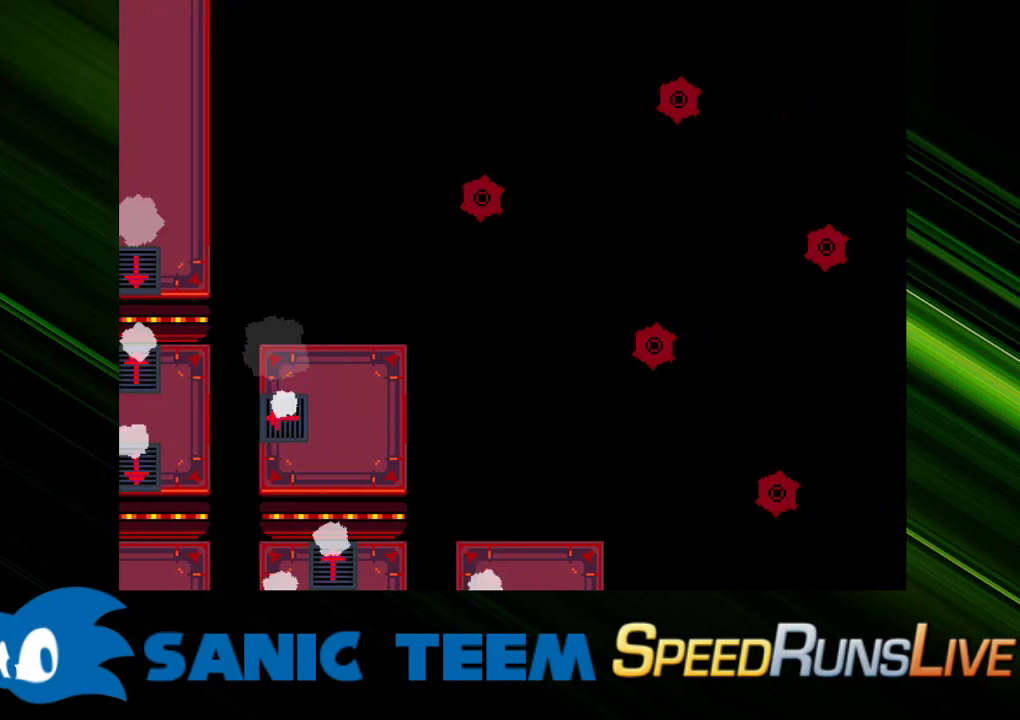
{"keys": ["right"], "events": []}
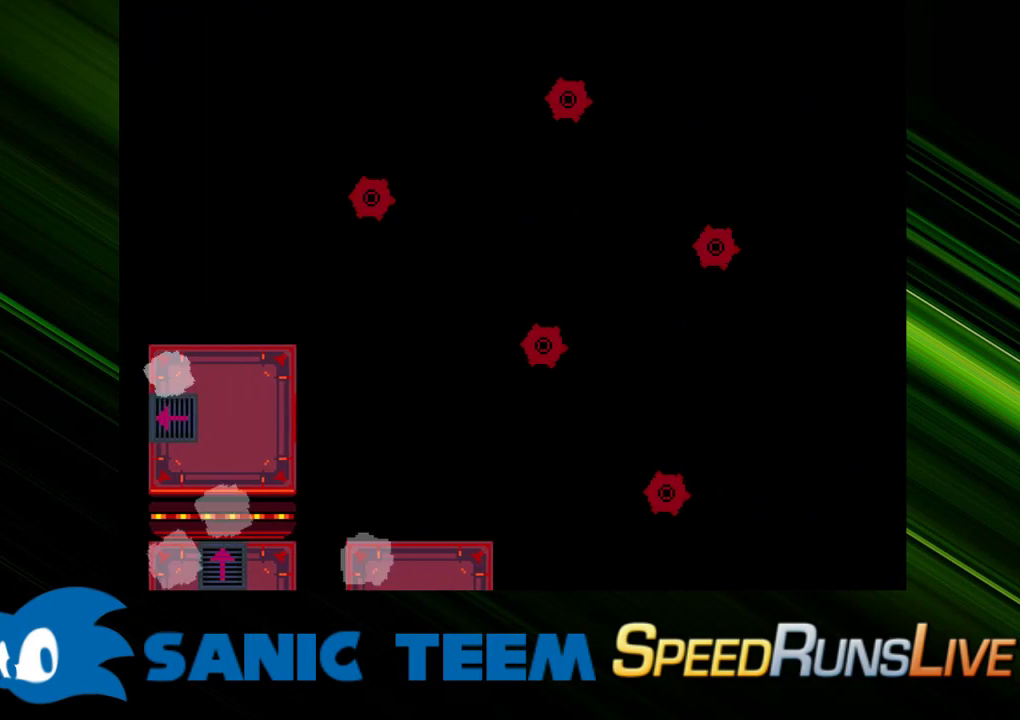
{"keys": ["right"], "events": []}
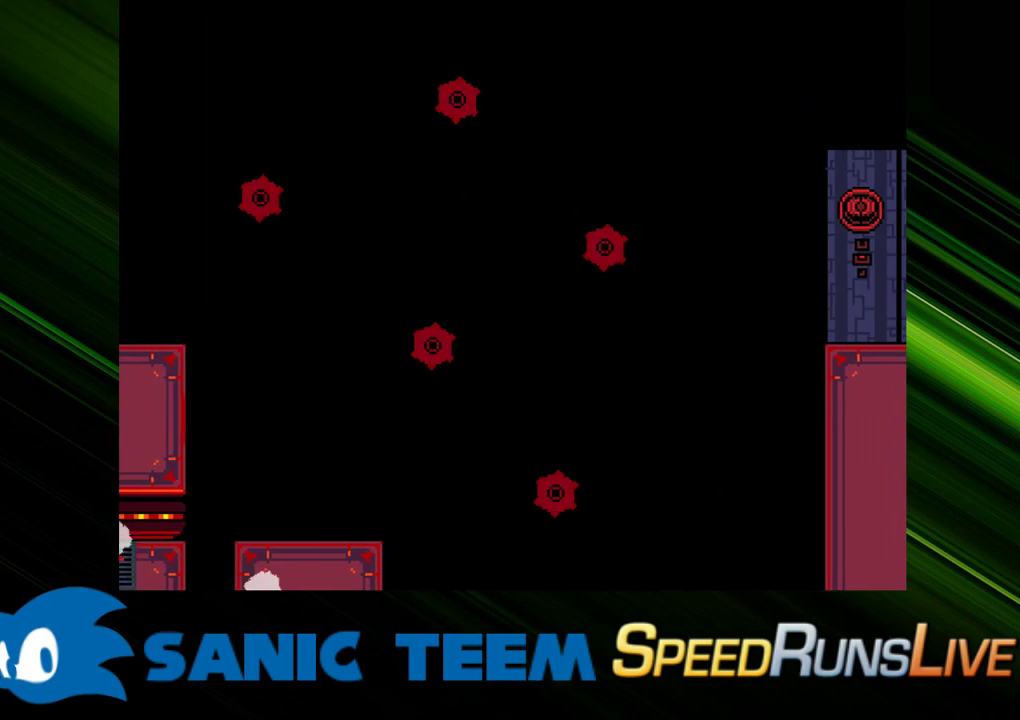
{"keys": ["down", "right"], "events": [[267, "down", "down"]]}
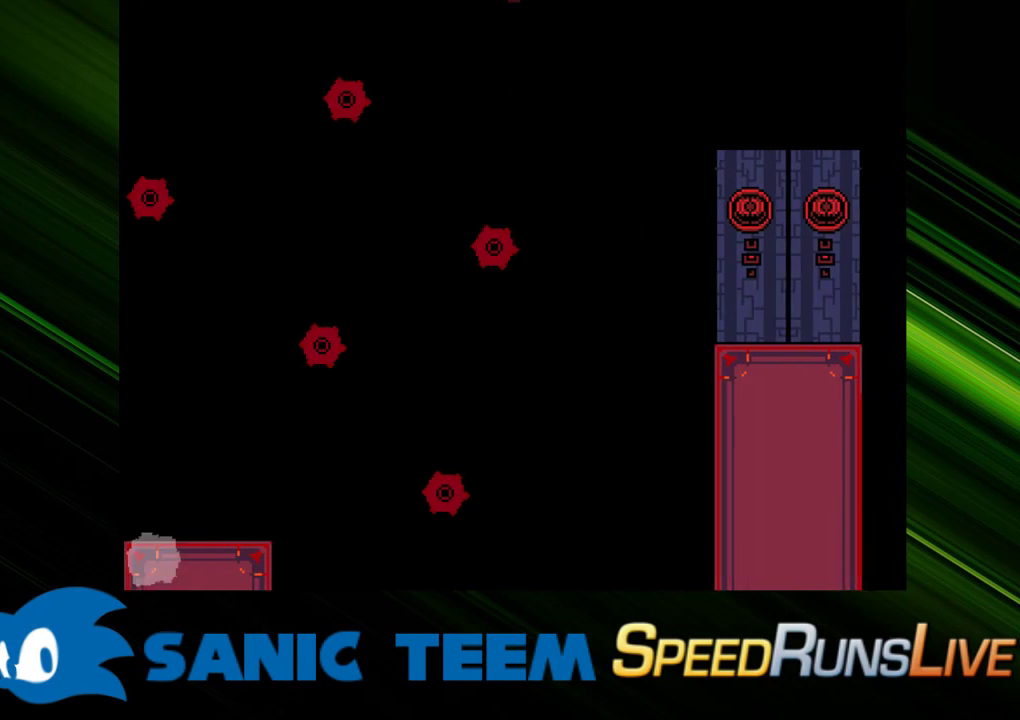
{"keys": ["down", "right"], "events": []}
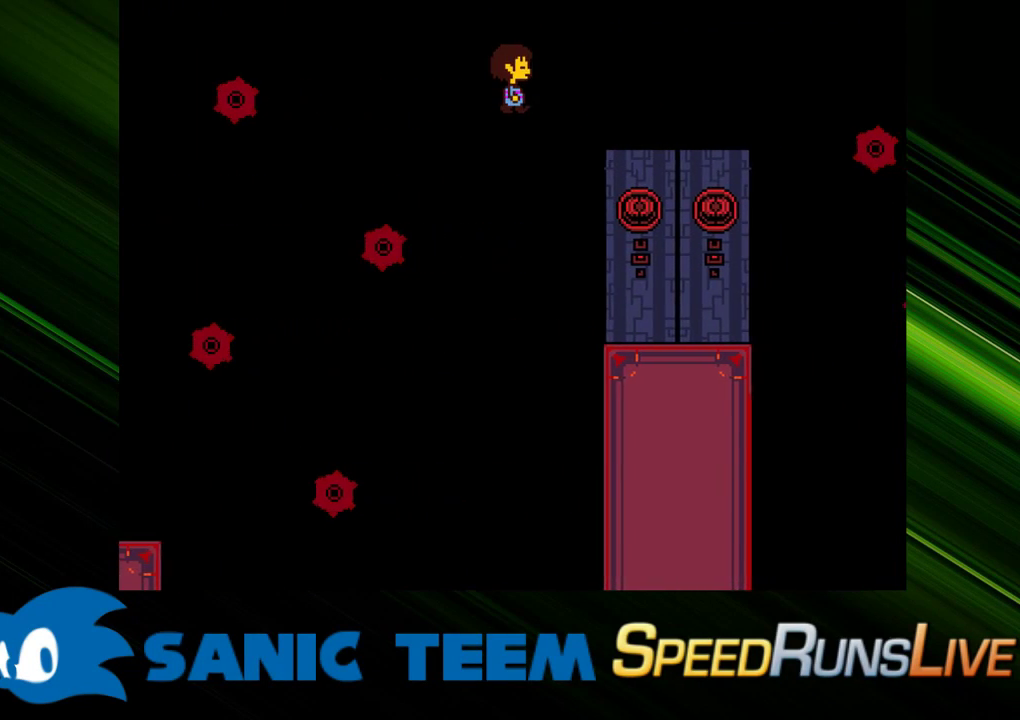
{"keys": ["down", "right"], "events": []}
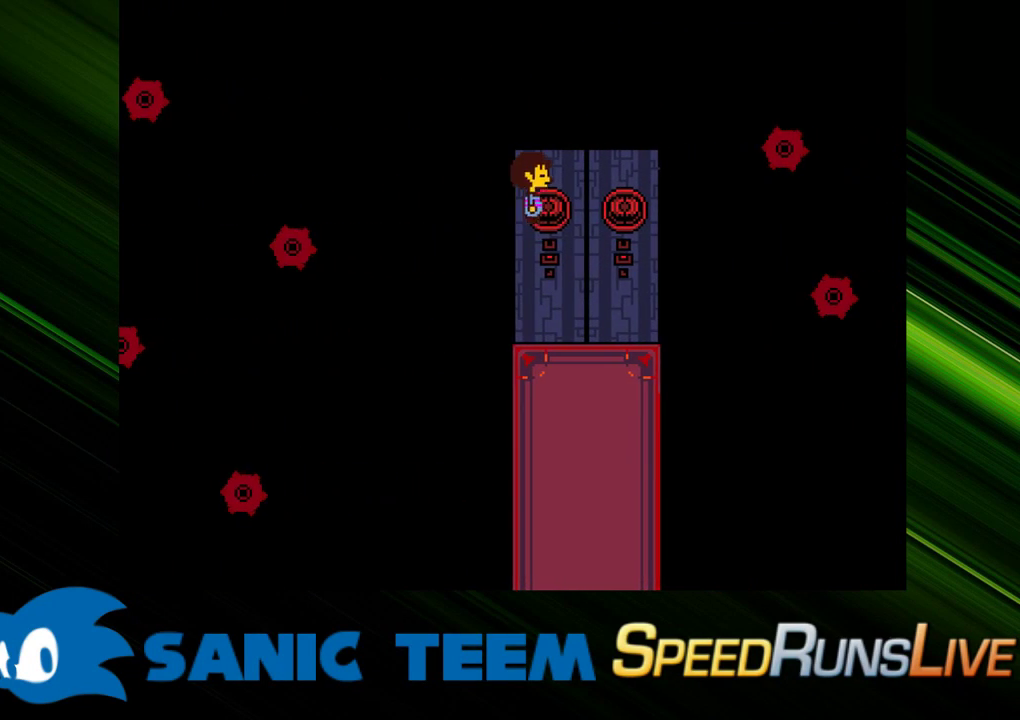
{"keys": ["right"], "events": [[500, "down", "up"]]}
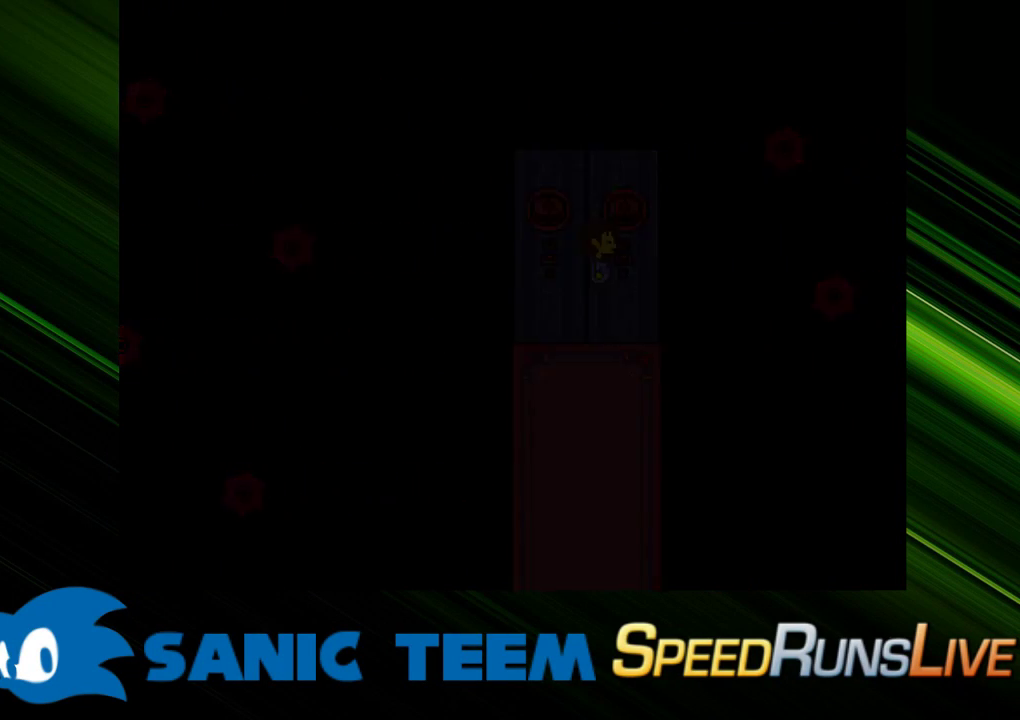
{"keys": ["right", "up"], "events": [[150, "up", "down"]]}
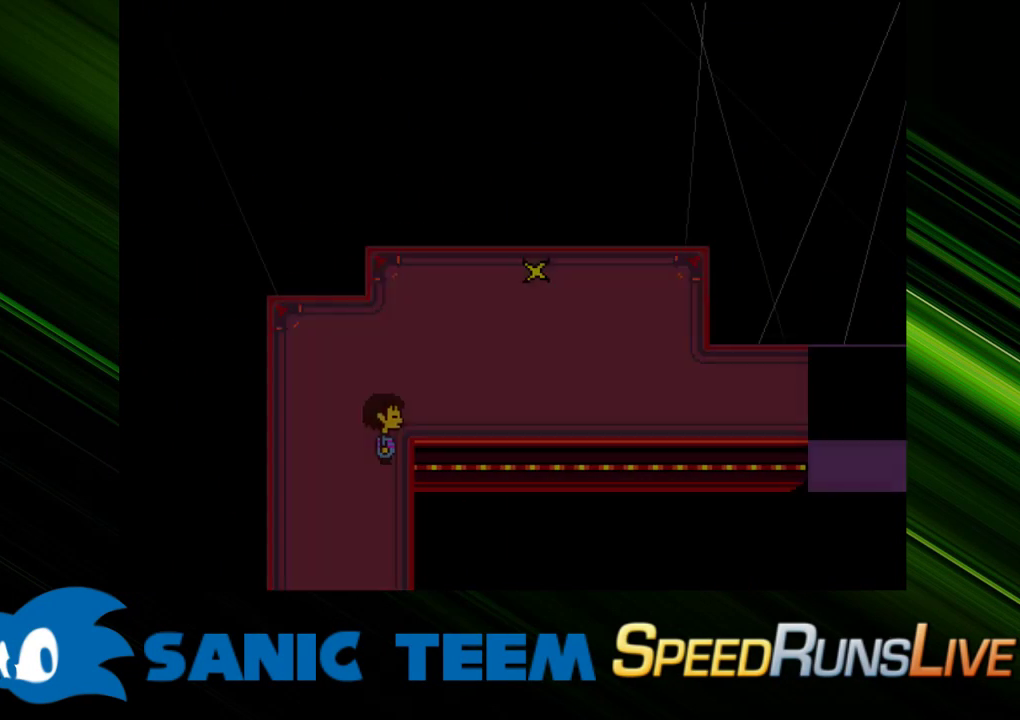
{"keys": ["right"], "events": [[350, "up", "up"]]}
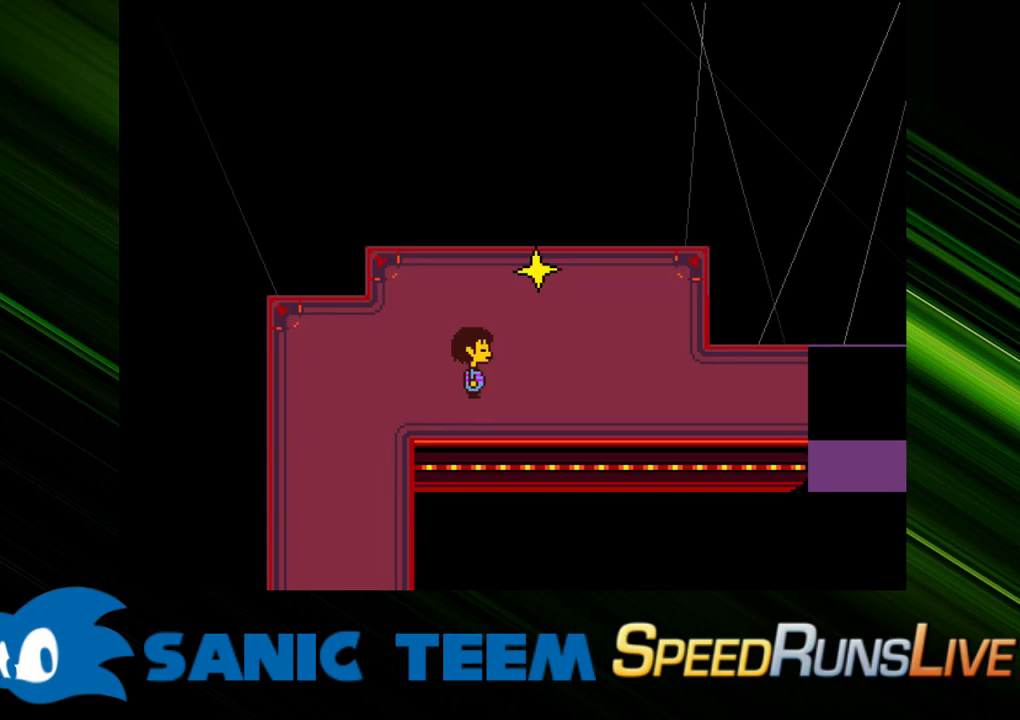
{"keys": ["up"], "events": [[83, "up", "down"], [317, "right", "up"]]}
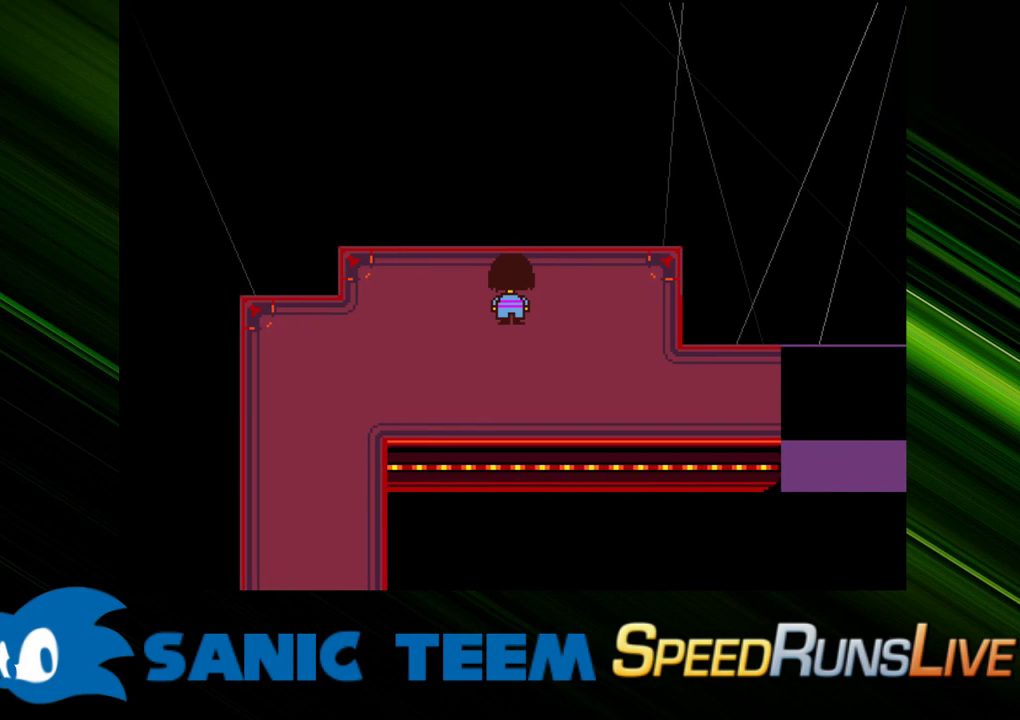
{"keys": [], "events": [[50, "up", "up"], [100, "x", "down"], [200, "x", "up"]]}
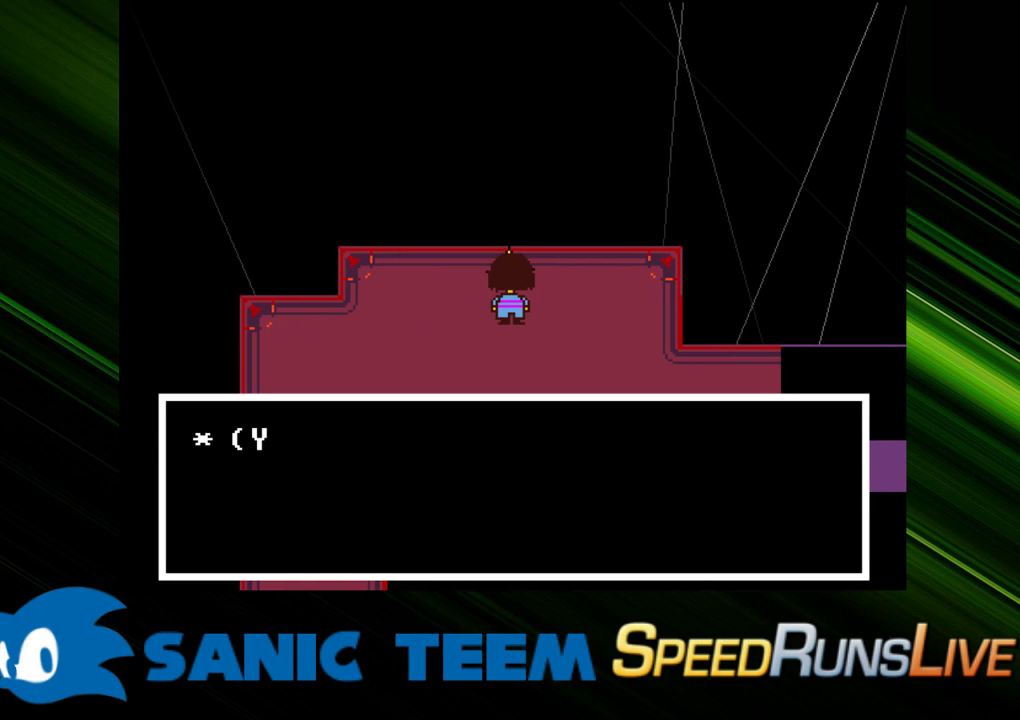
{"keys": [], "events": [[300, "x", "down"], [400, "x", "up"]]}
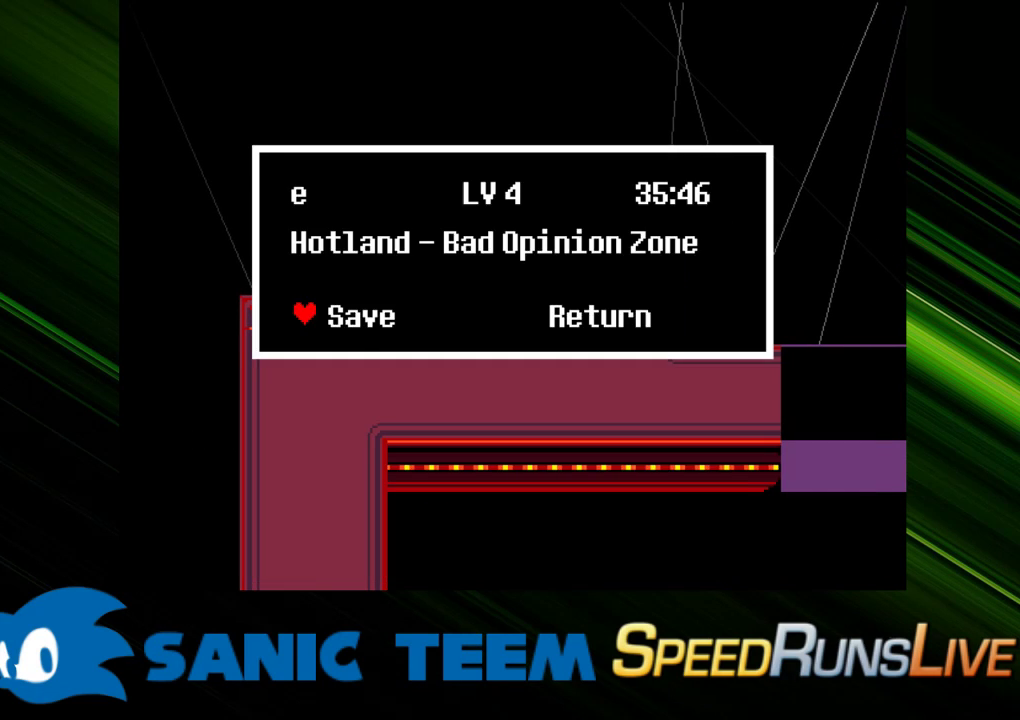
{"keys": [], "events": [[417, "x", "down"], [500, "x", "up"]]}
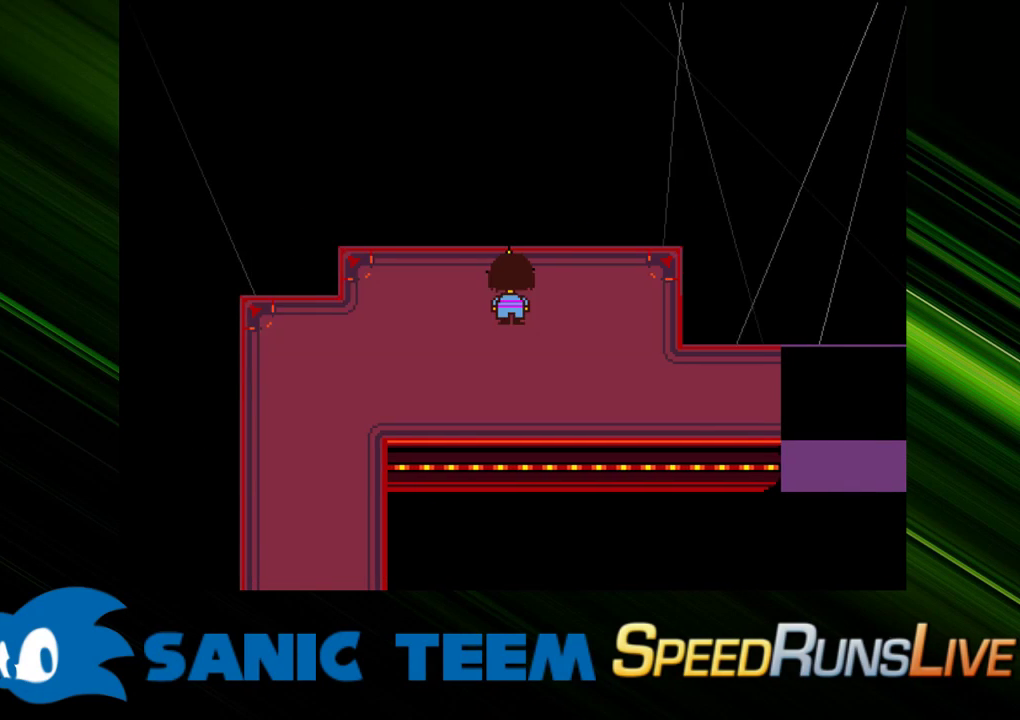
{"keys": ["down", "right"], "events": [[50, "right", "down"], [100, "down", "down"]]}
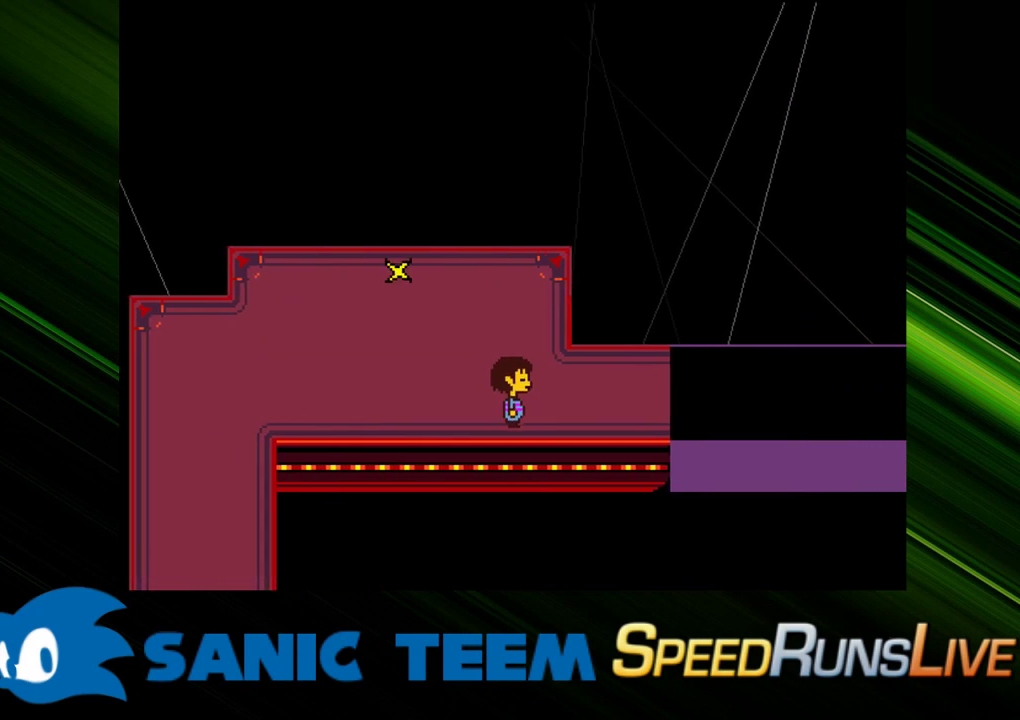
{"keys": ["right"], "events": [[250, "down", "up"]]}
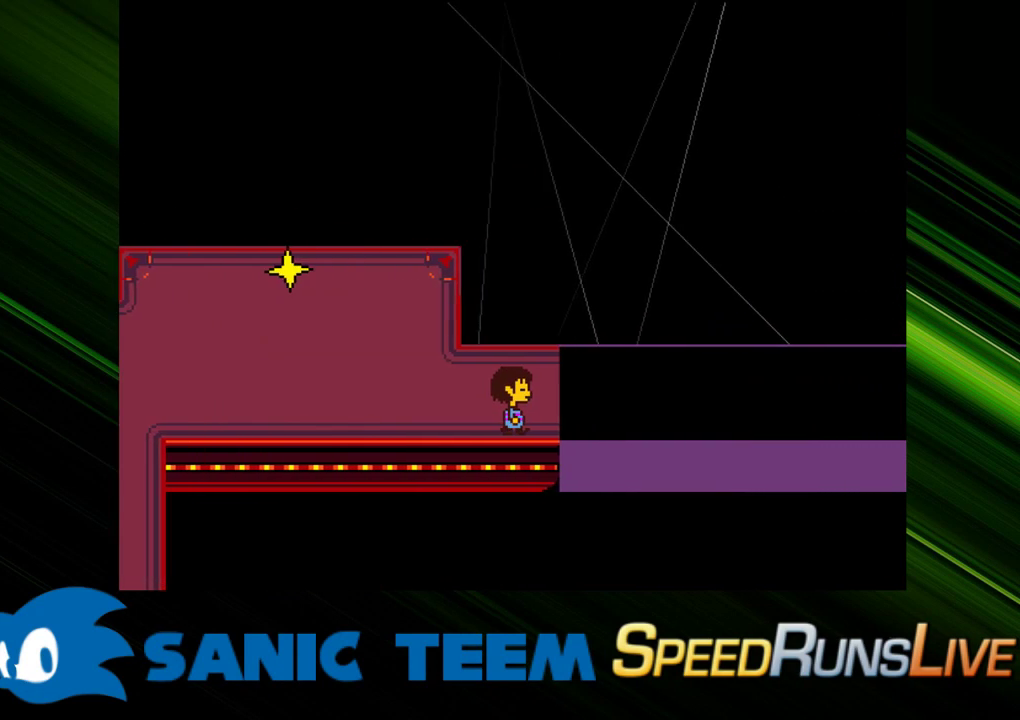
{"keys": ["right"], "events": []}
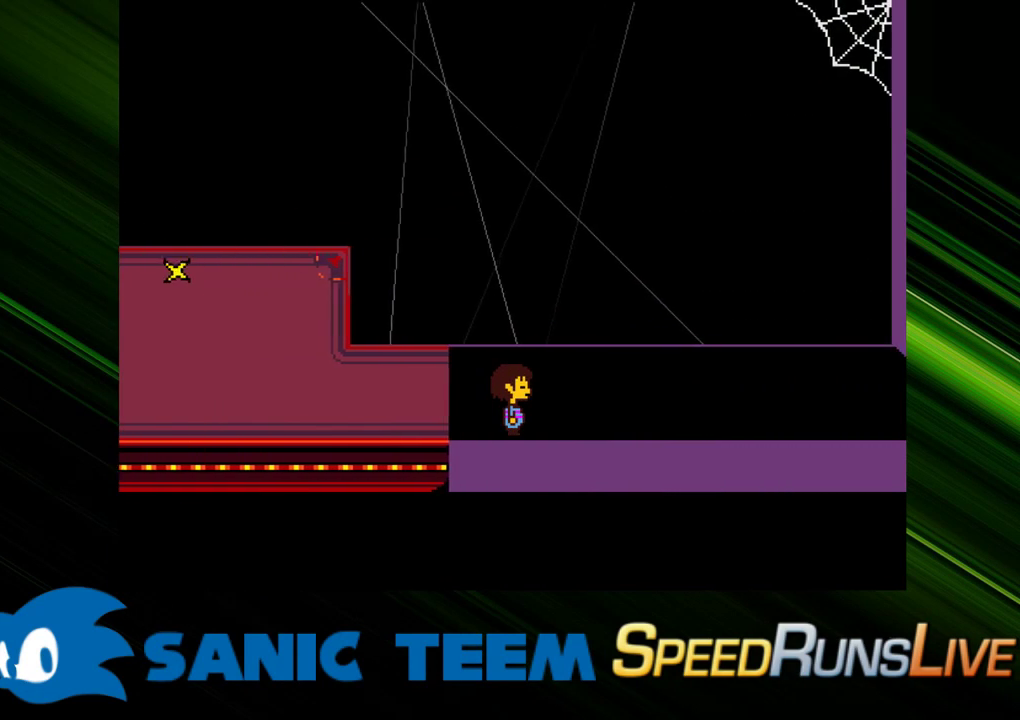
{"keys": ["right"], "events": []}
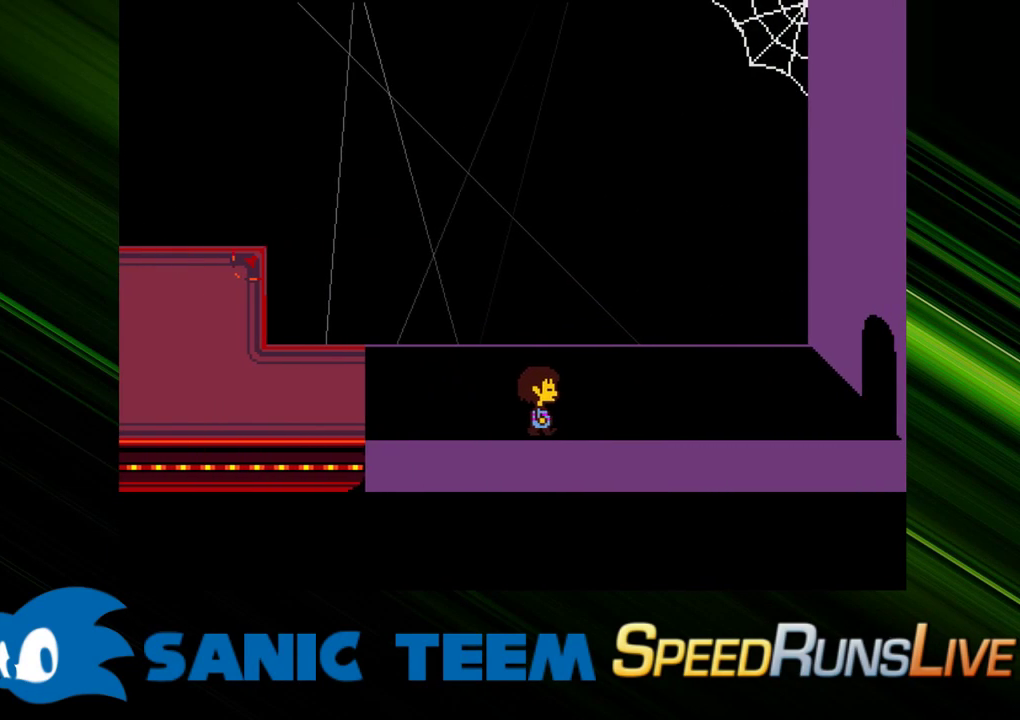
{"keys": ["right"], "events": []}
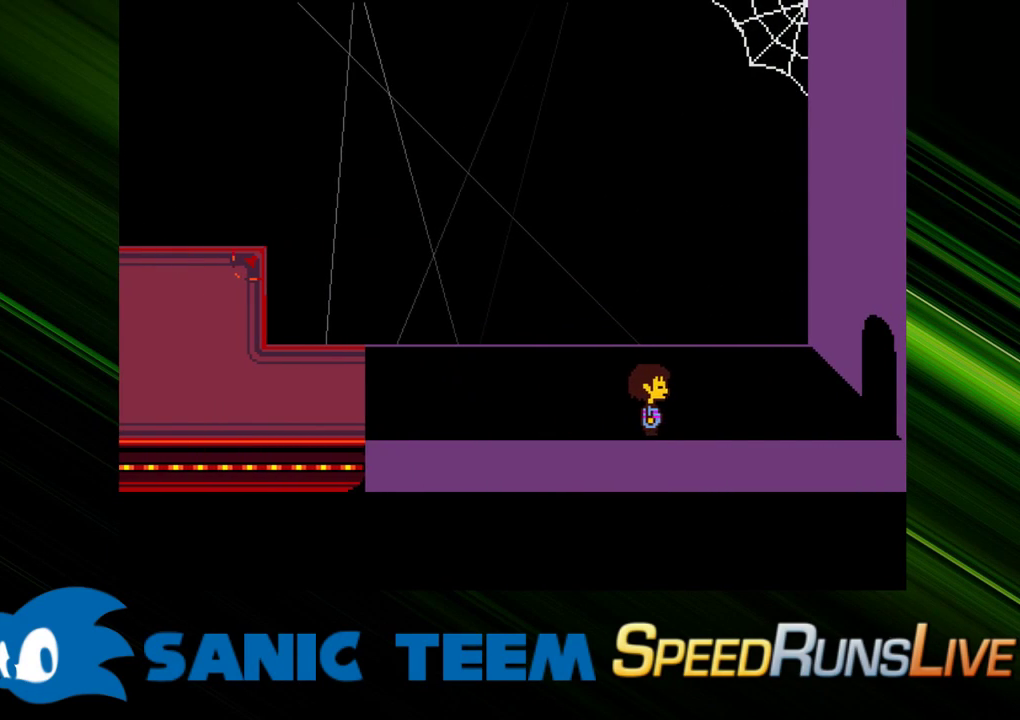
{"keys": ["right"], "events": []}
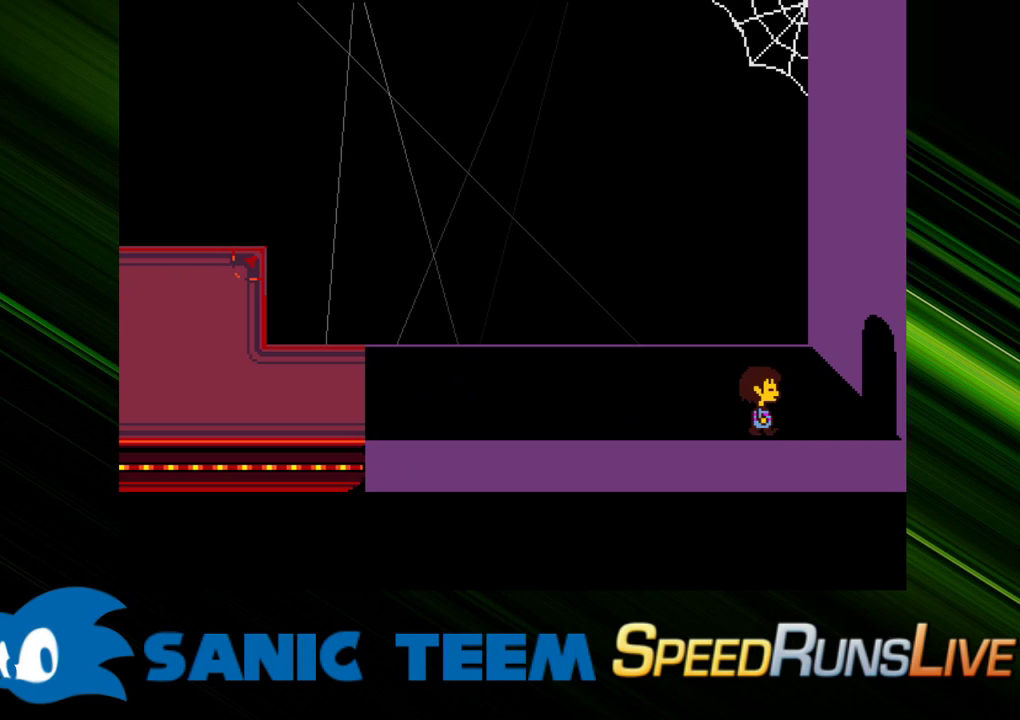
{"keys": ["right"], "events": []}
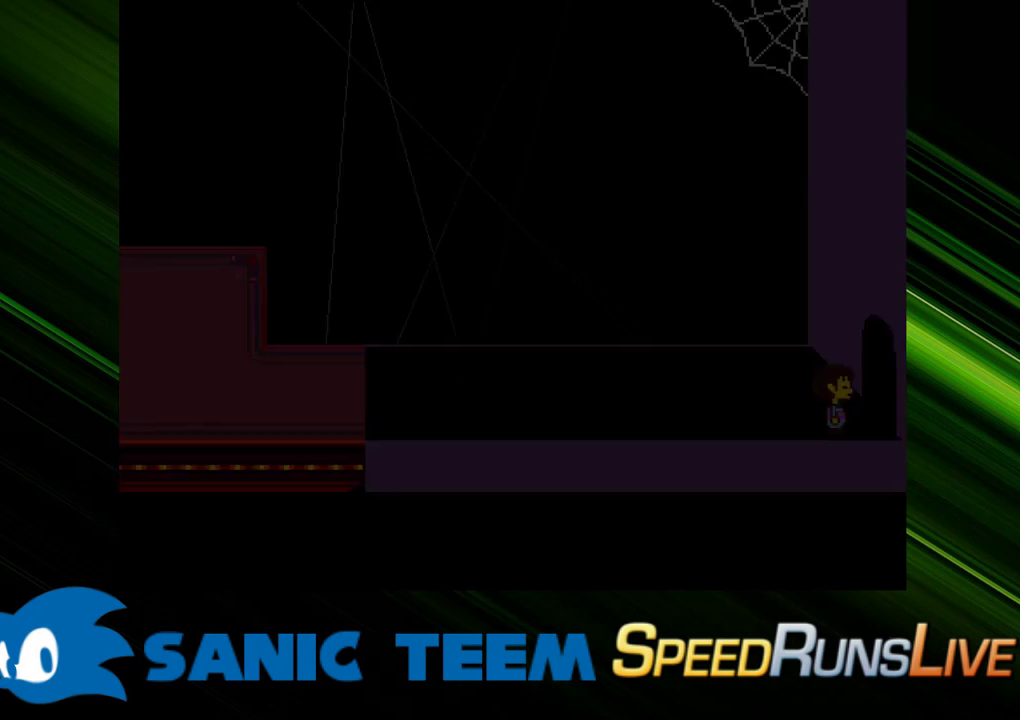
{"keys": ["right", "up"], "events": [[400, "up", "down"]]}
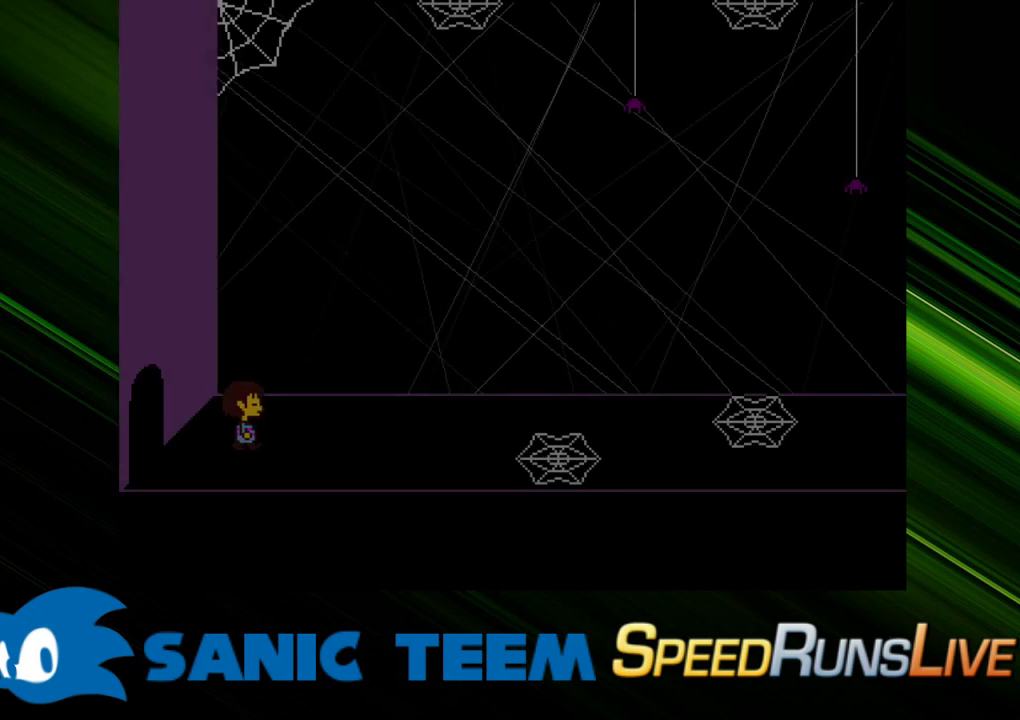
{"keys": ["right"], "events": [[267, "up", "up"]]}
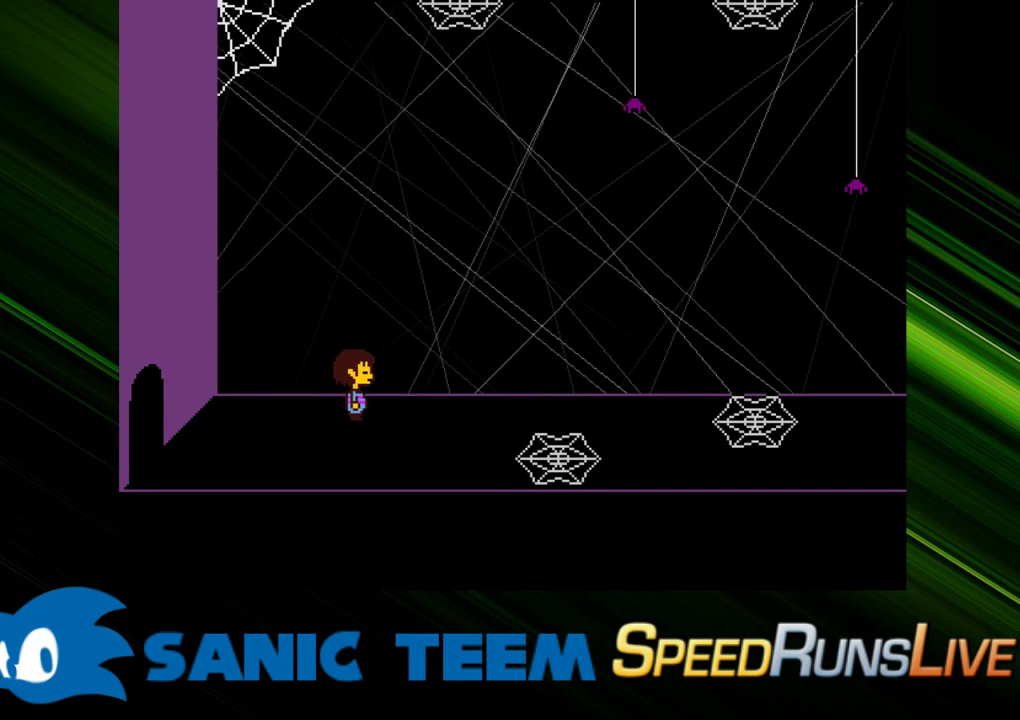
{"keys": ["right"], "events": []}
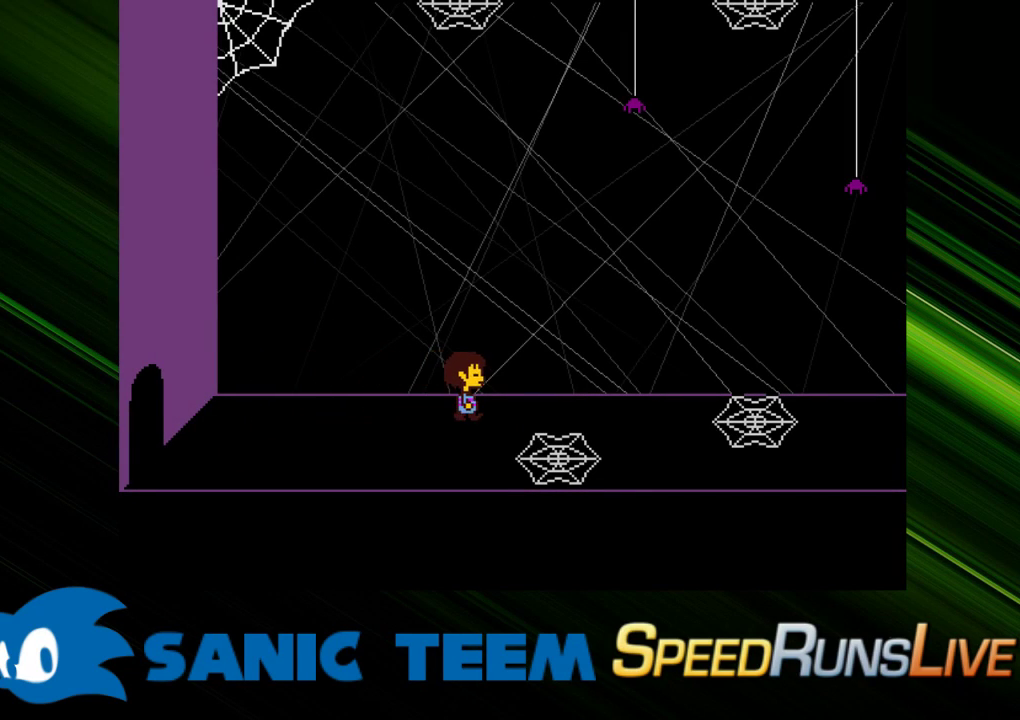
{"keys": ["right"], "events": []}
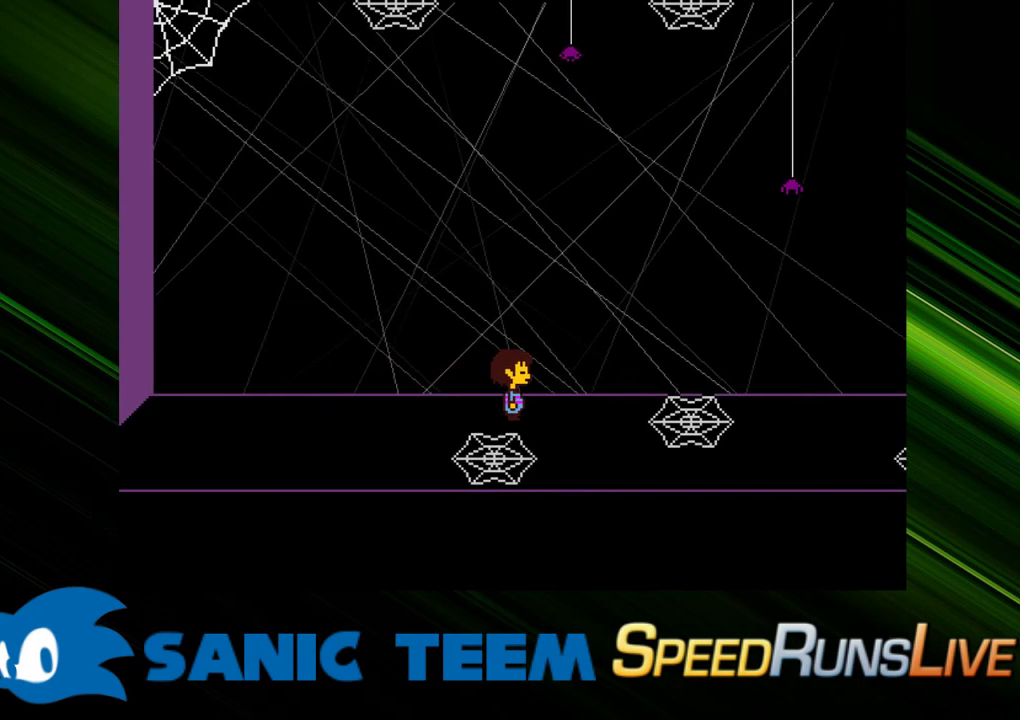
{"keys": [], "events": [[83, "c", "down"], [133, "c", "up"], [183, "right", "up"]]}
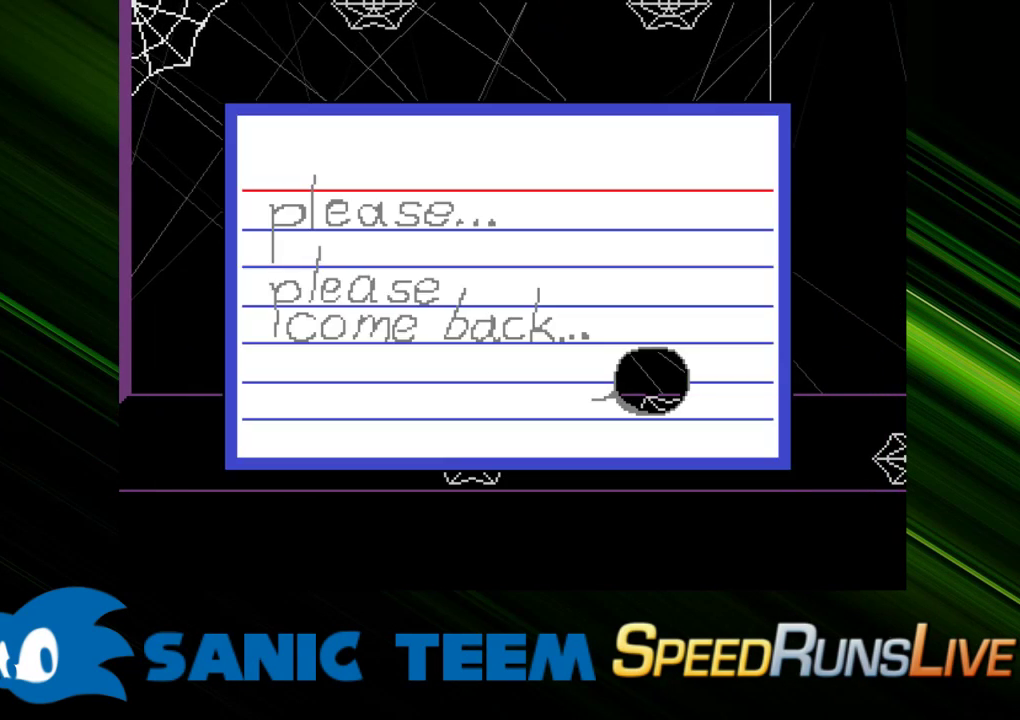
{"keys": [], "events": [[383, "c", "down"], [383, "right", "down"], [433, "c", "up"], [467, "right", "up"]]}
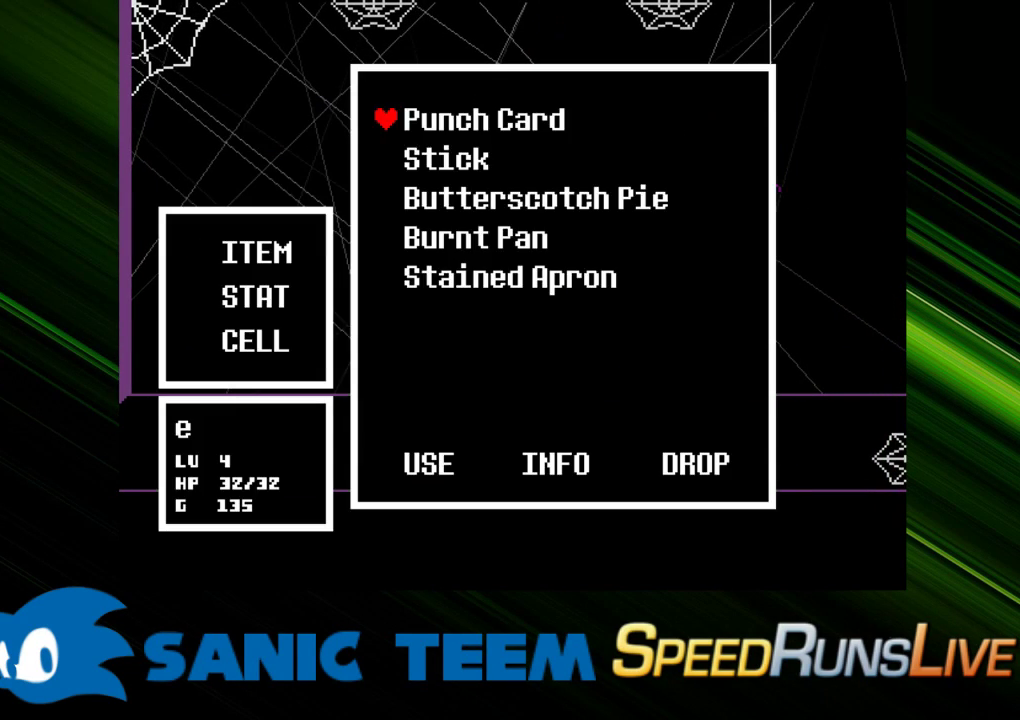
{"keys": [], "events": []}
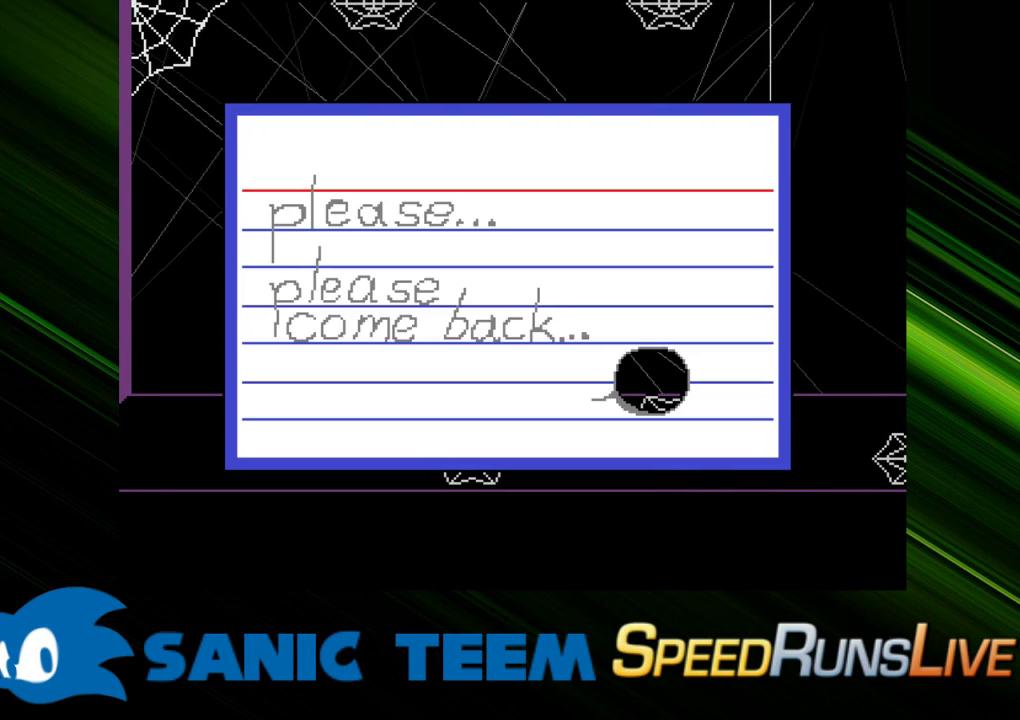
{"keys": [], "events": [[267, "c", "down"], [267, "right", "down"], [367, "c", "up"], [417, "right", "up"]]}
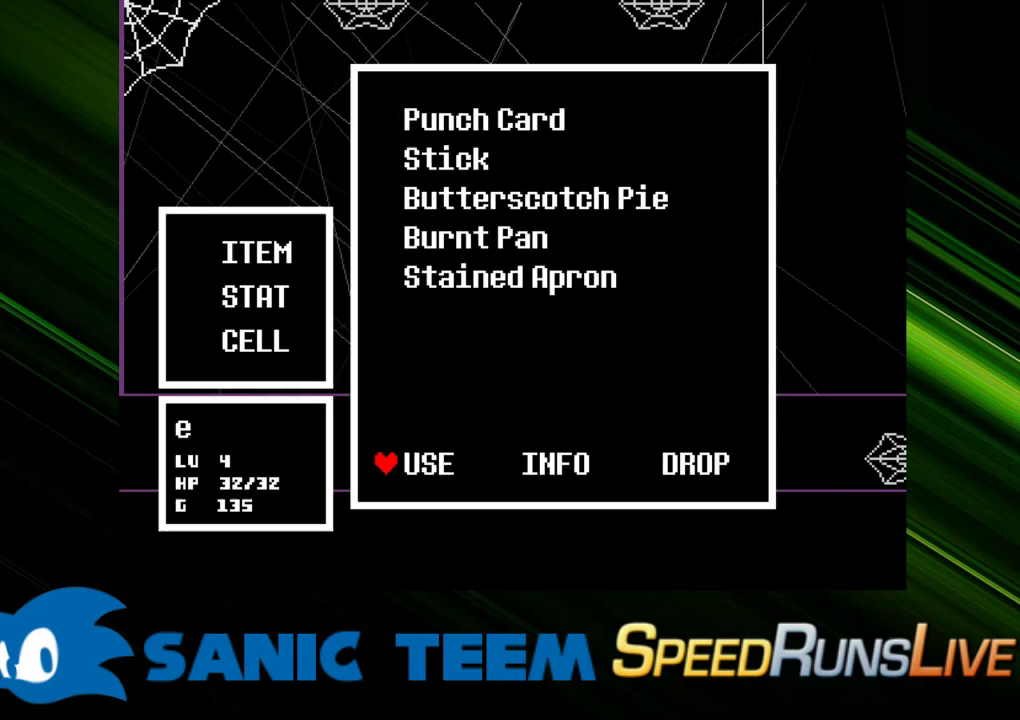
{"keys": [], "events": []}